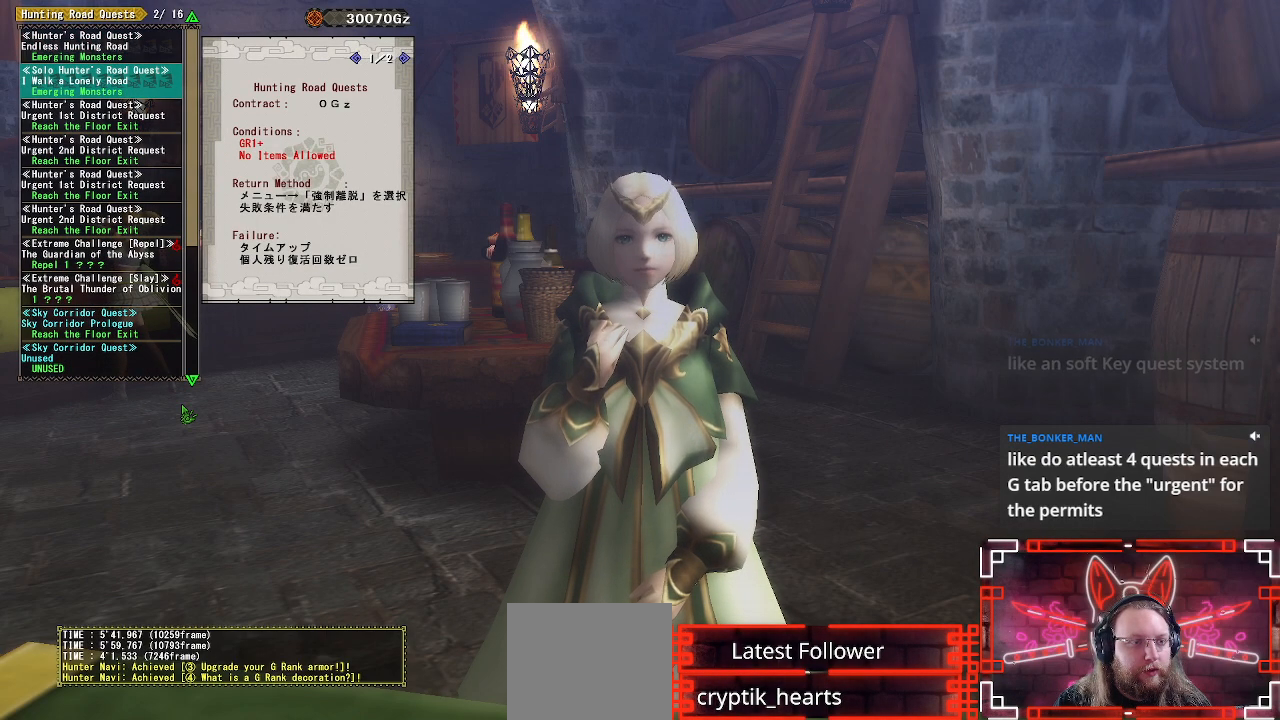
Gameplay with a controller (Xbox layout); each line is a JSON object with the inputs held at the frame after it. "events" lists button and stick changes between this image and that frame as [ms after this image, input, new state], when the widget could be followed in between.
{"buttons": [], "left_stick": "center", "right_stick": "center", "events": []}
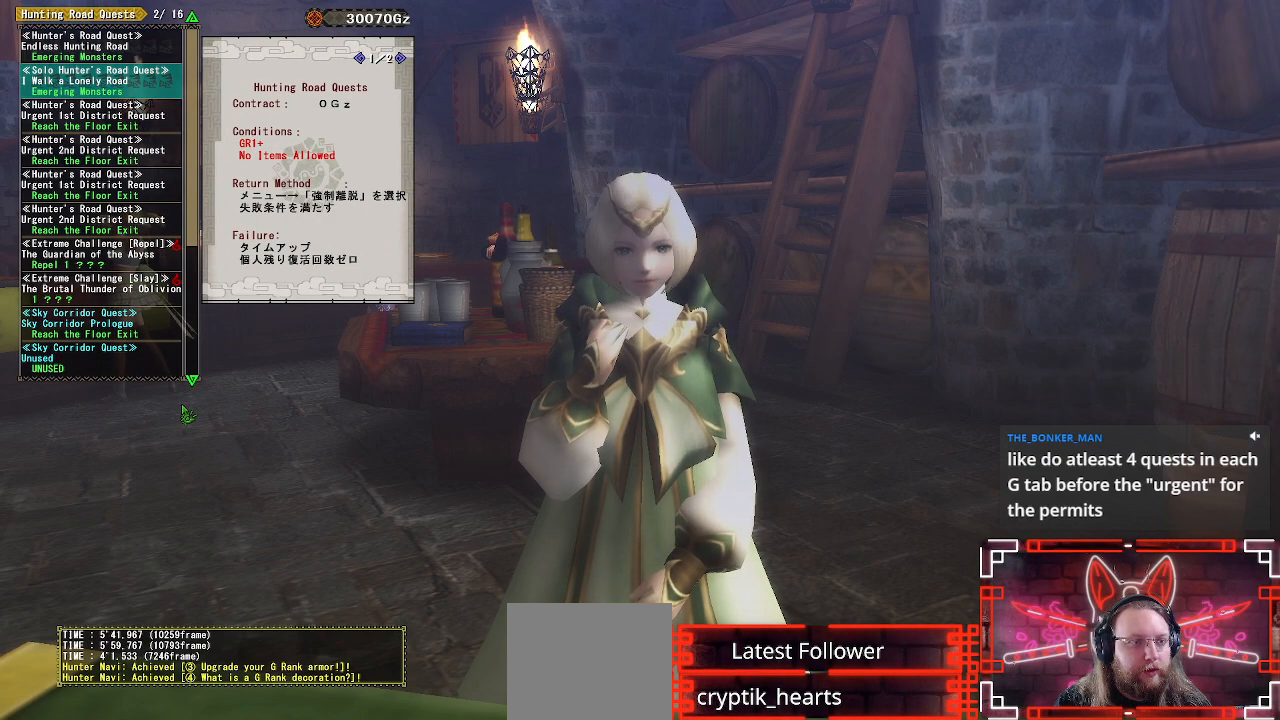
{"buttons": [], "left_stick": "center", "right_stick": "center", "events": []}
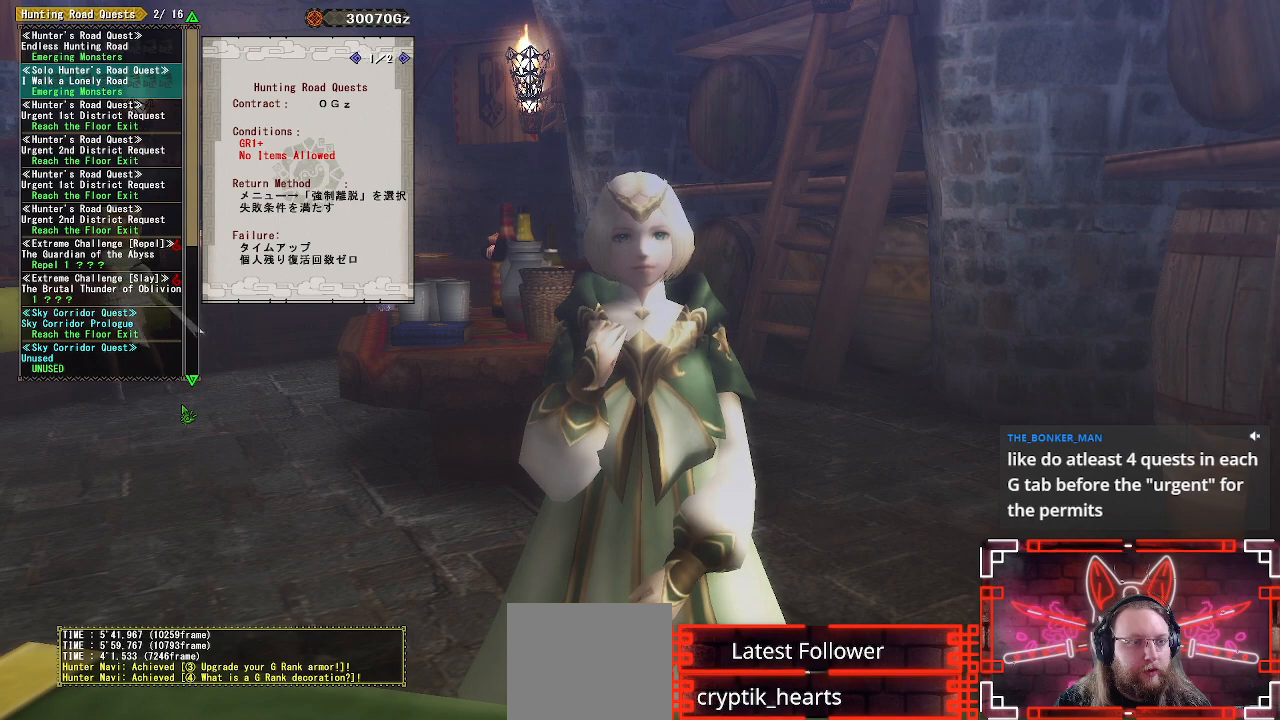
{"buttons": [], "left_stick": "center", "right_stick": "center", "events": []}
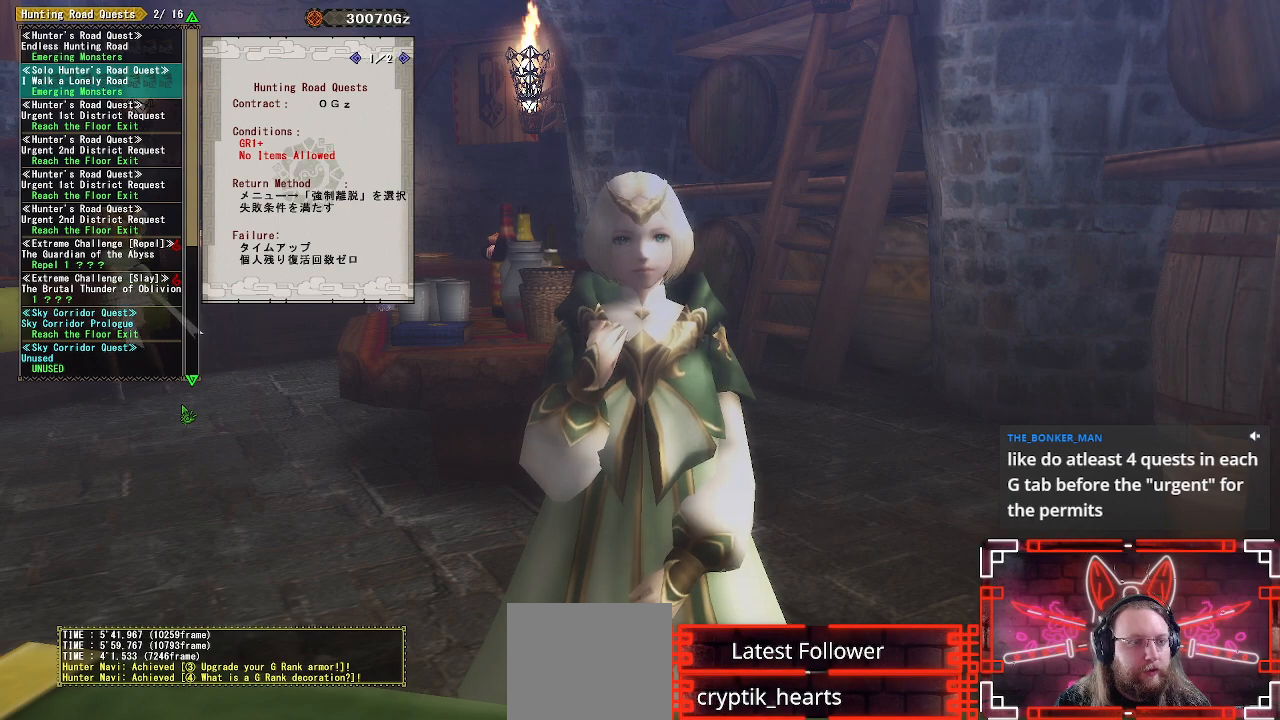
{"buttons": [], "left_stick": "center", "right_stick": "center", "events": []}
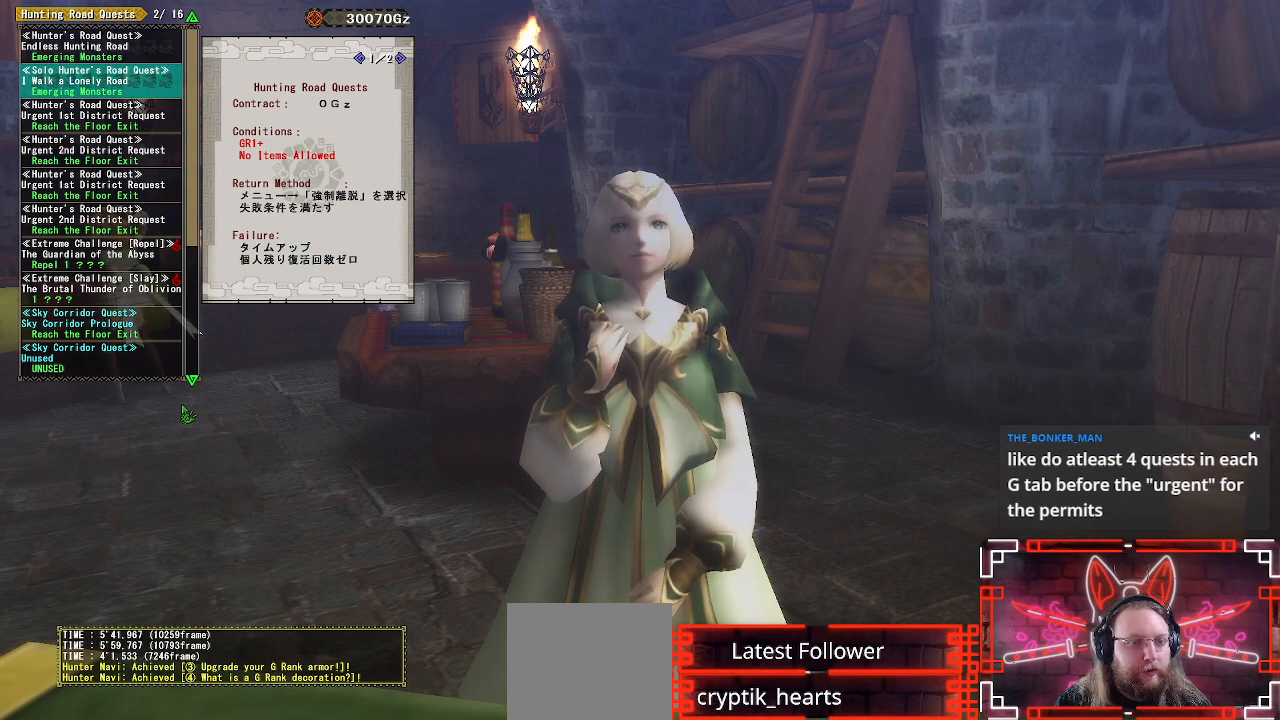
{"buttons": [], "left_stick": "center", "right_stick": "center", "events": []}
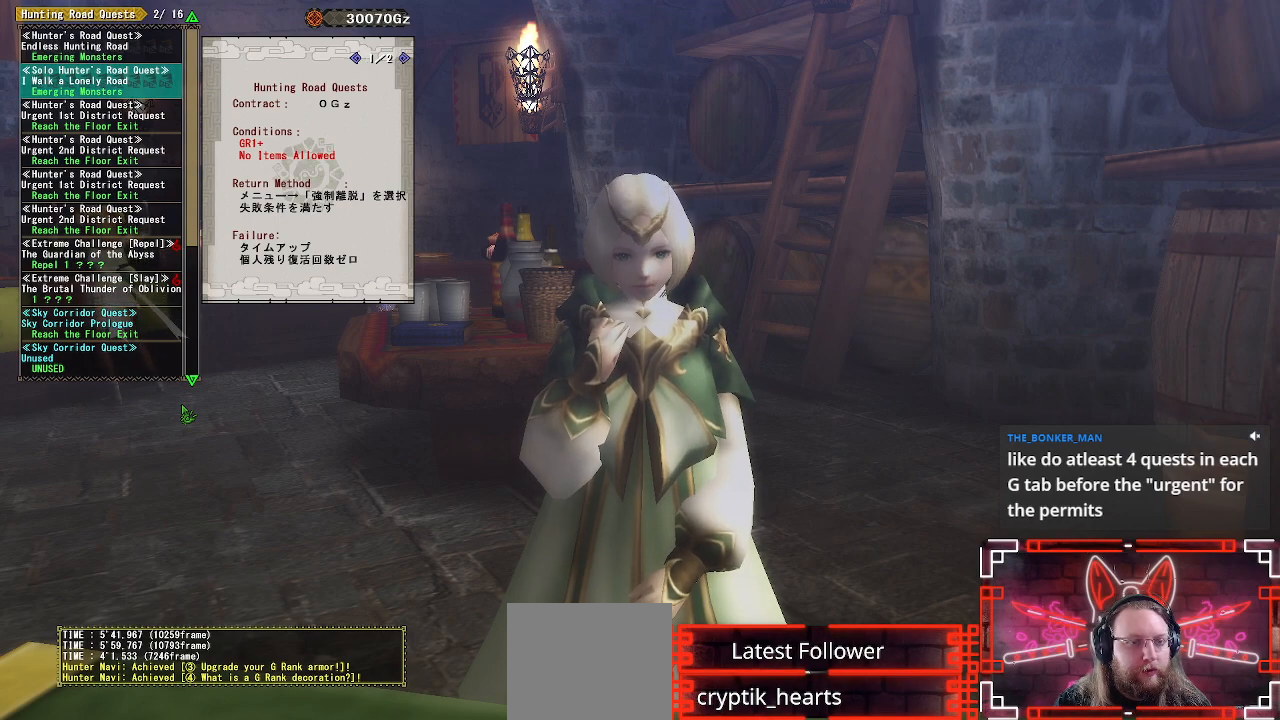
{"buttons": [], "left_stick": "center", "right_stick": "center", "events": [[183, "DPAD_DOWN", "down"], [333, "DPAD_DOWN", "up"]]}
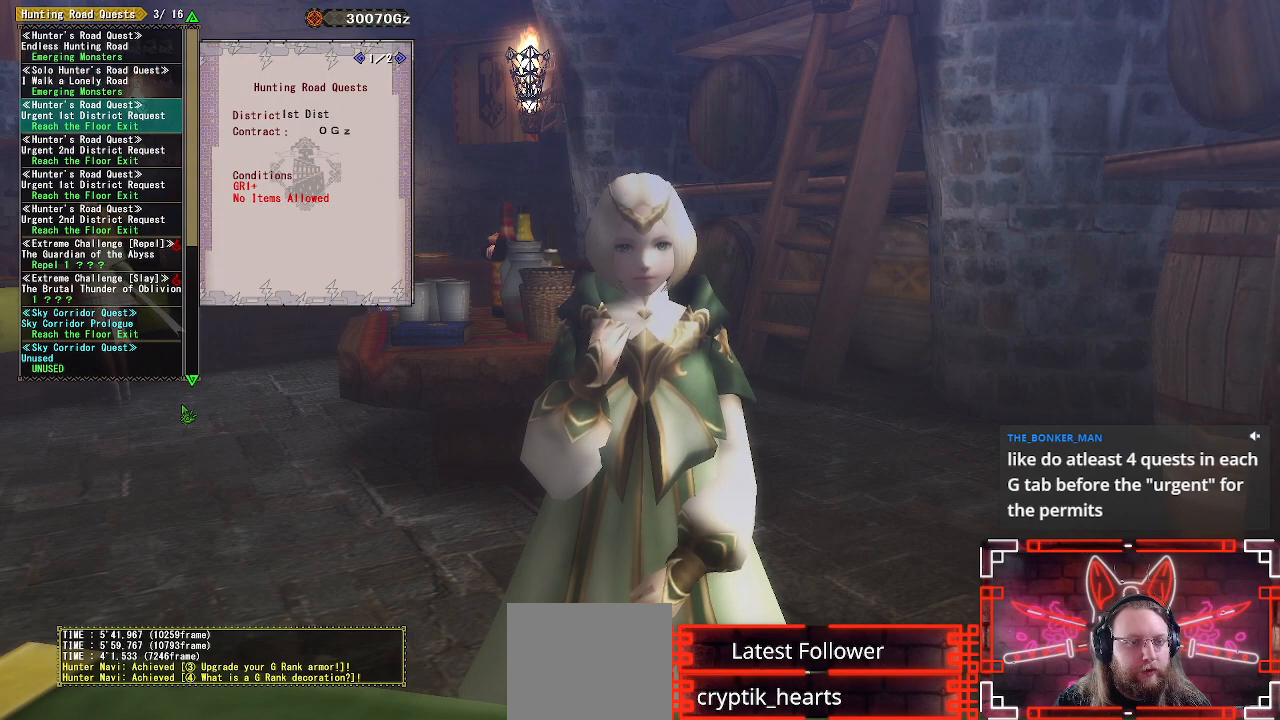
{"buttons": [], "left_stick": "center", "right_stick": "center", "events": [[267, "DPAD_DOWN", "down"], [400, "DPAD_DOWN", "up"]]}
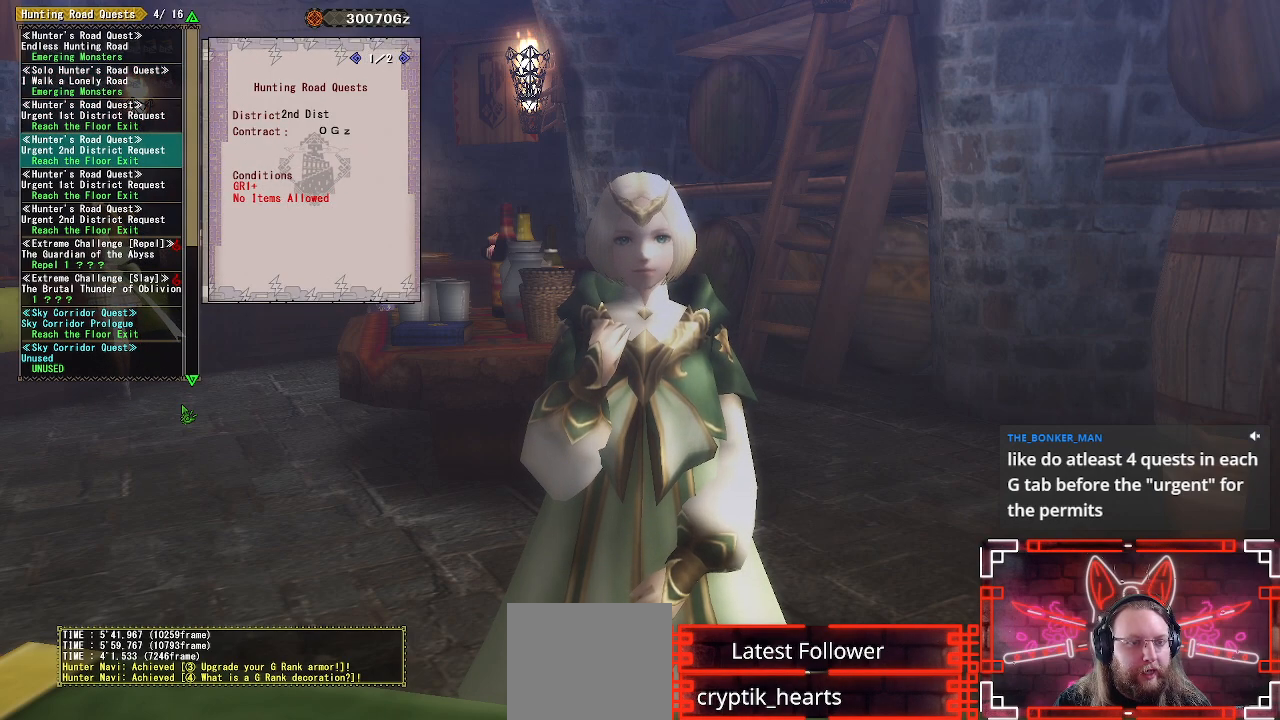
{"buttons": [], "left_stick": "center", "right_stick": "center", "events": [[183, "DPAD_DOWN", "down"], [317, "DPAD_DOWN", "up"]]}
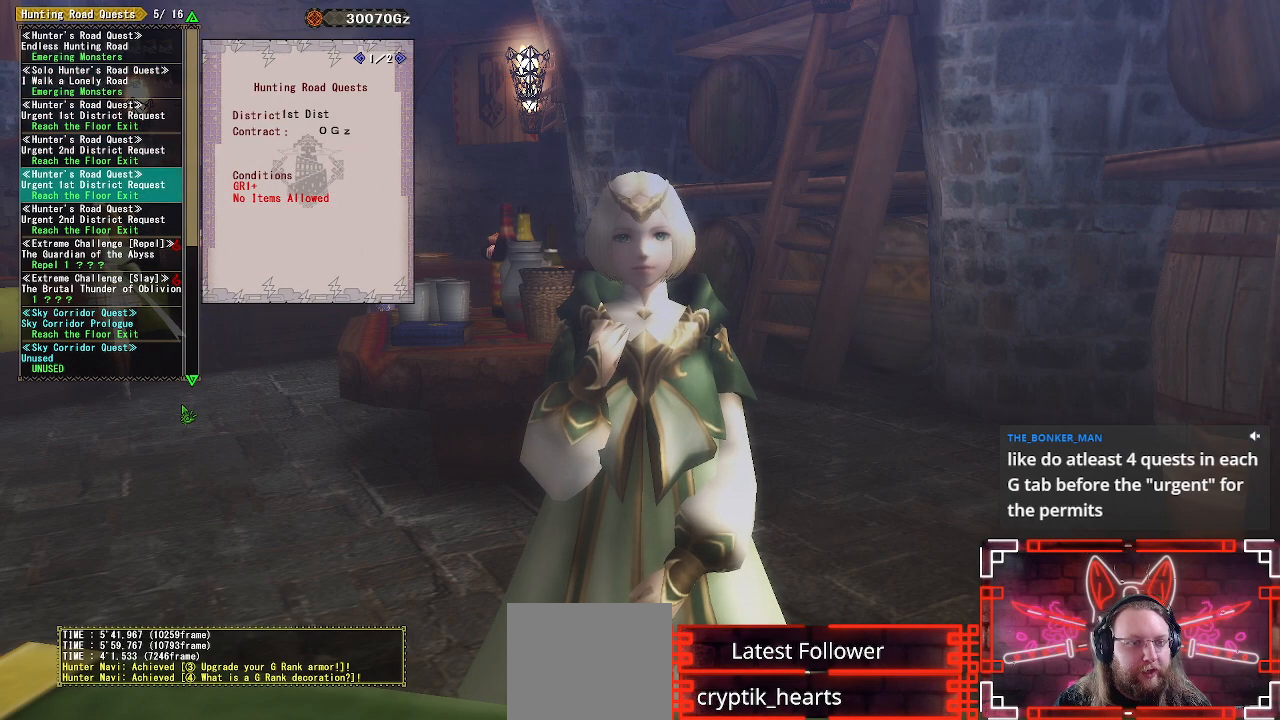
{"buttons": [], "left_stick": "center", "right_stick": "center", "events": [[250, "DPAD_DOWN", "down"], [300, "DPAD_DOWN", "up"]]}
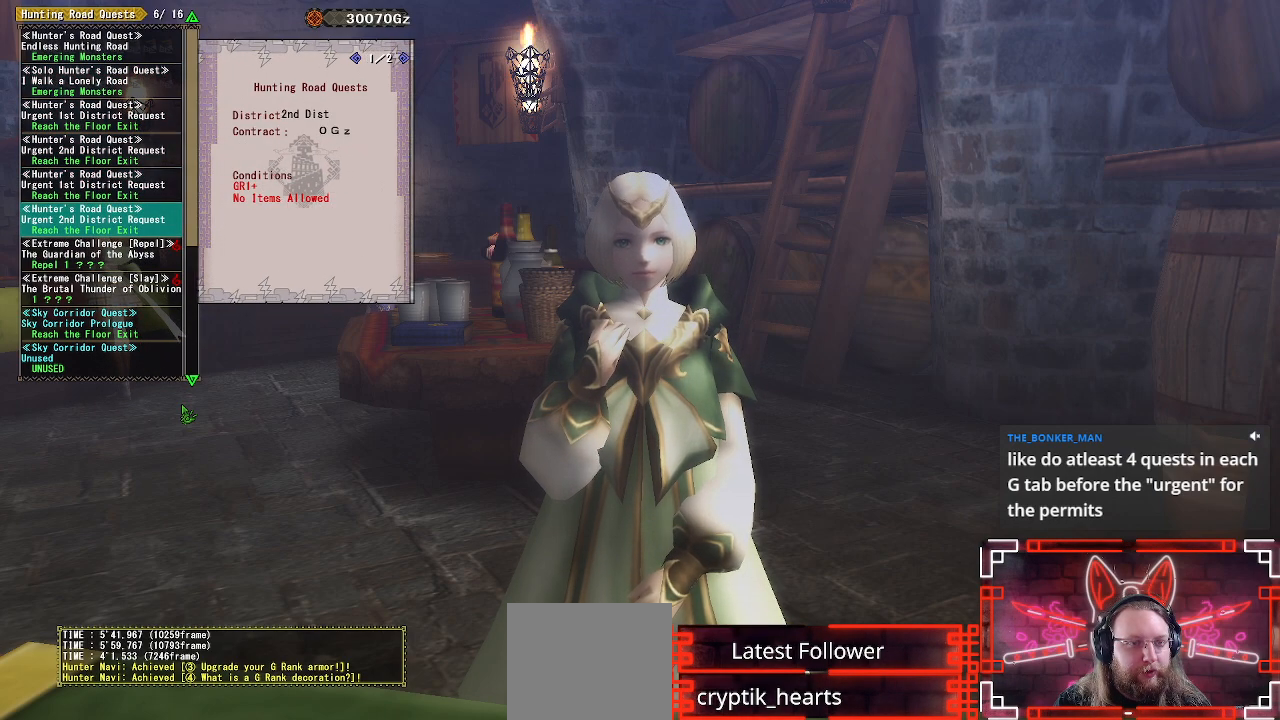
{"buttons": [], "left_stick": "center", "right_stick": "center", "events": [[317, "DPAD_DOWN", "down"], [417, "DPAD_DOWN", "up"]]}
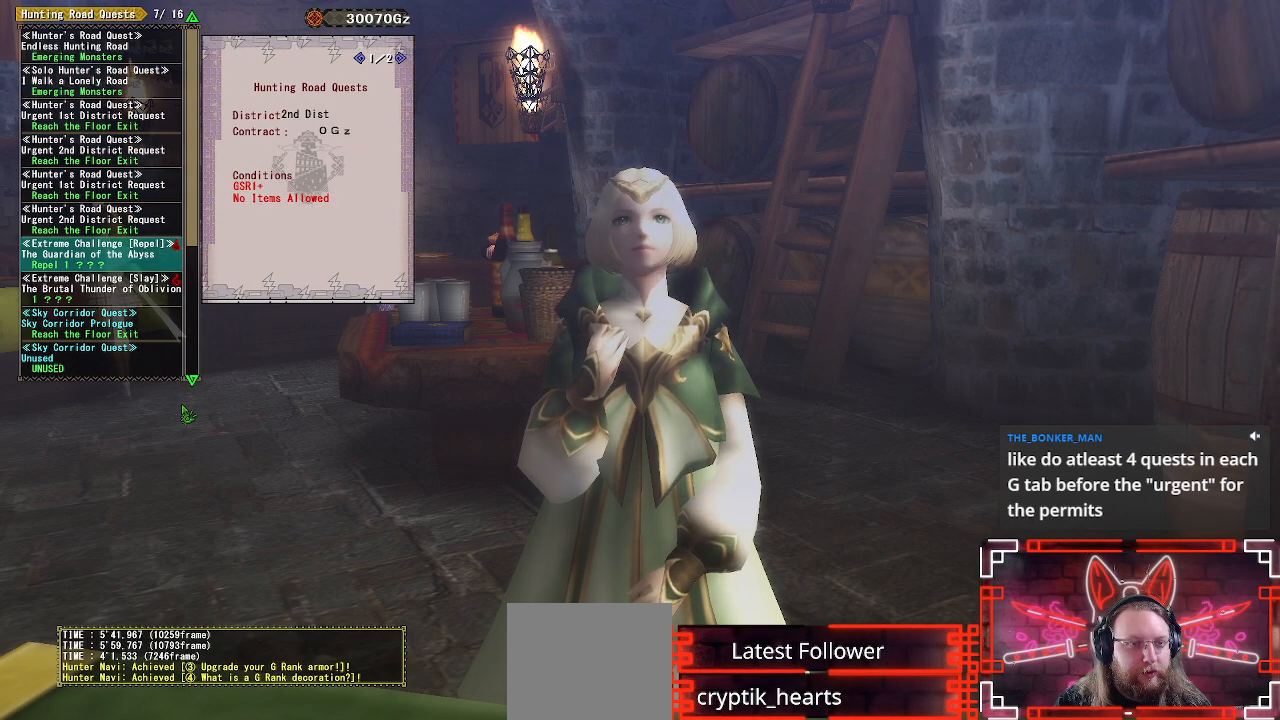
{"buttons": [], "left_stick": "center", "right_stick": "center", "events": [[267, "DPAD_DOWN", "down"], [400, "DPAD_DOWN", "up"]]}
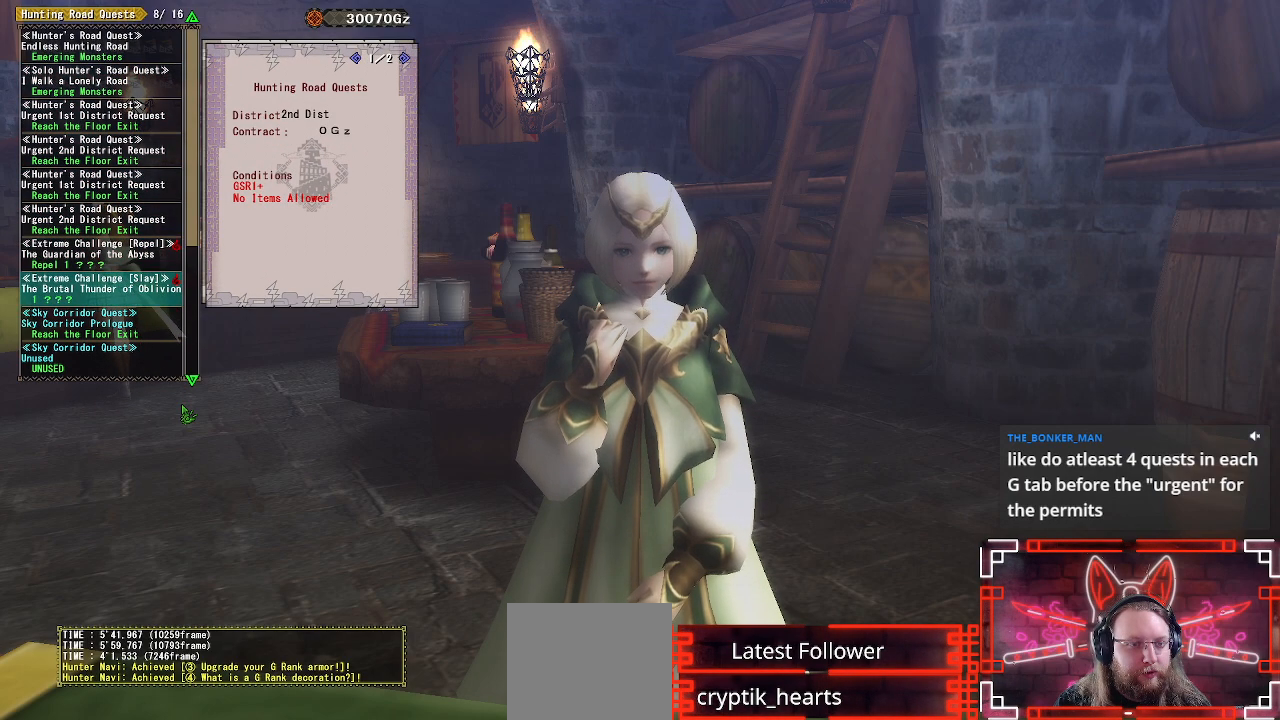
{"buttons": [], "left_stick": "center", "right_stick": "center", "events": [[117, "DPAD_DOWN", "down"], [233, "DPAD_DOWN", "up"]]}
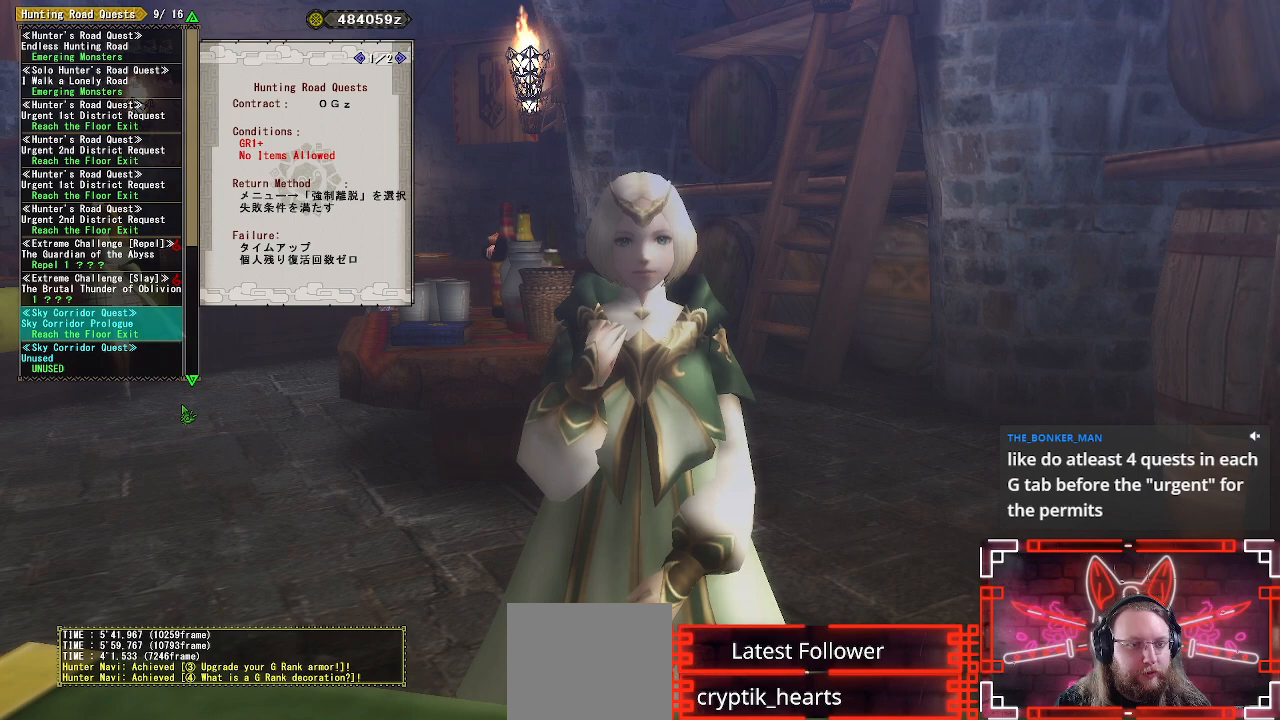
{"buttons": [], "left_stick": "center", "right_stick": "center", "events": [[250, "DPAD_DOWN", "down"], [350, "DPAD_DOWN", "up"]]}
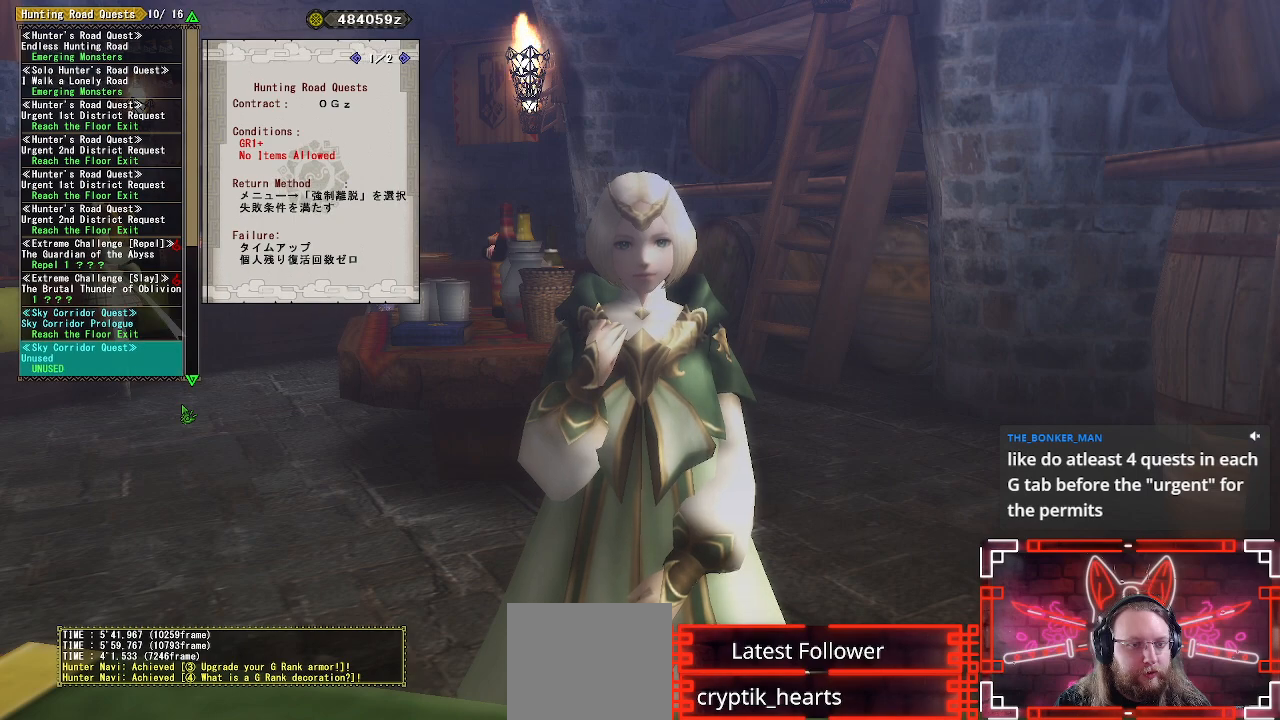
{"buttons": [], "left_stick": "center", "right_stick": "center", "events": [[233, "DPAD_DOWN", "down"], [417, "DPAD_DOWN", "up"]]}
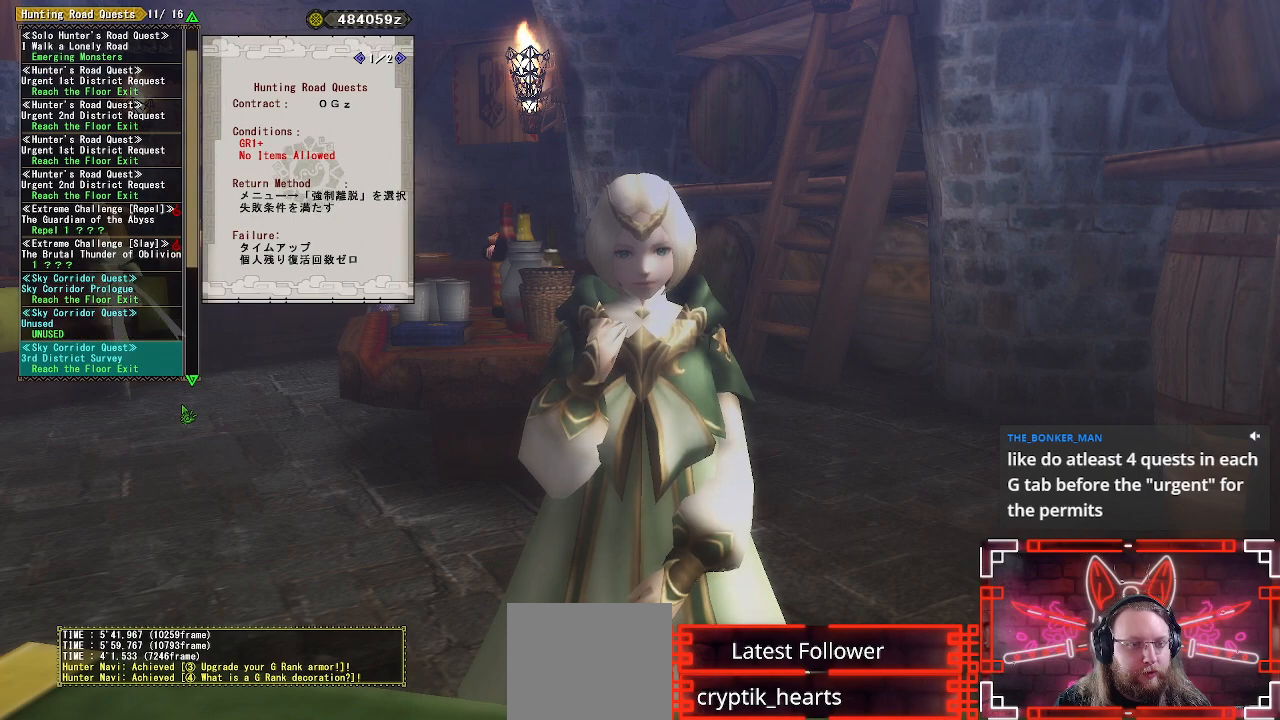
{"buttons": [], "left_stick": "center", "right_stick": "center", "events": [[150, "DPAD_DOWN", "down"], [267, "DPAD_DOWN", "up"]]}
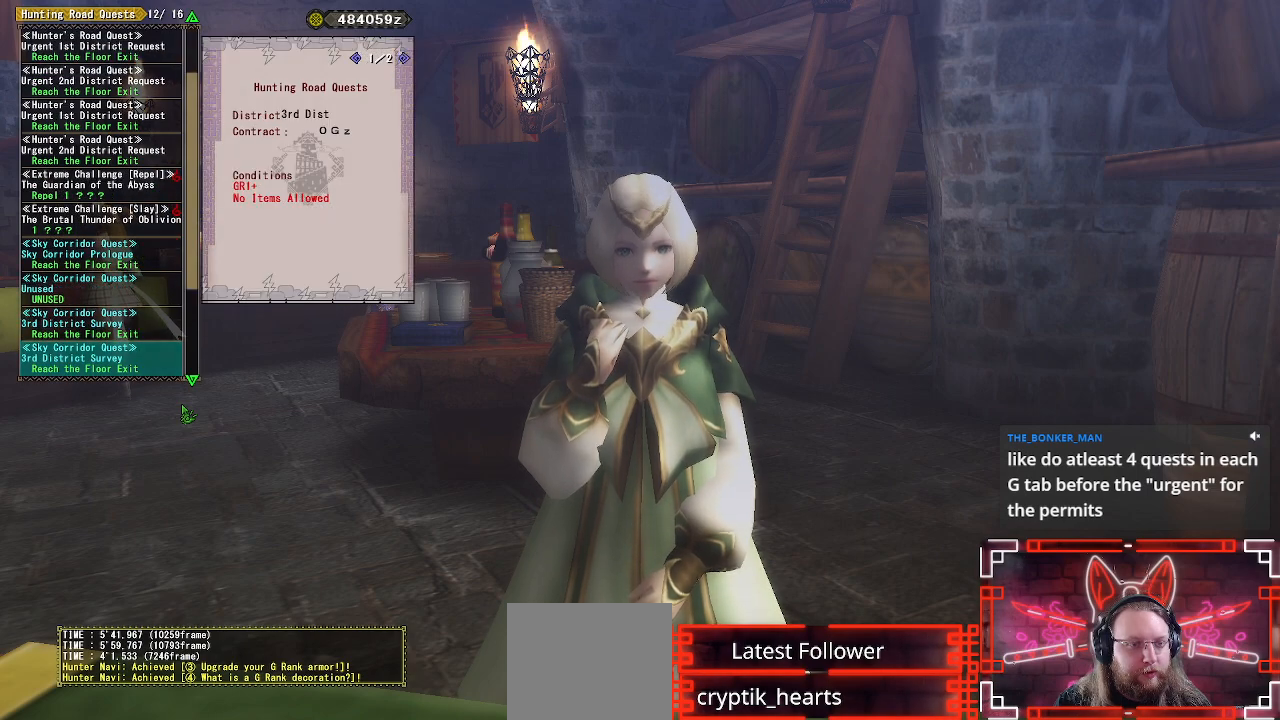
{"buttons": [], "left_stick": "center", "right_stick": "center", "events": [[300, "DPAD_DOWN", "down"], [467, "DPAD_DOWN", "up"]]}
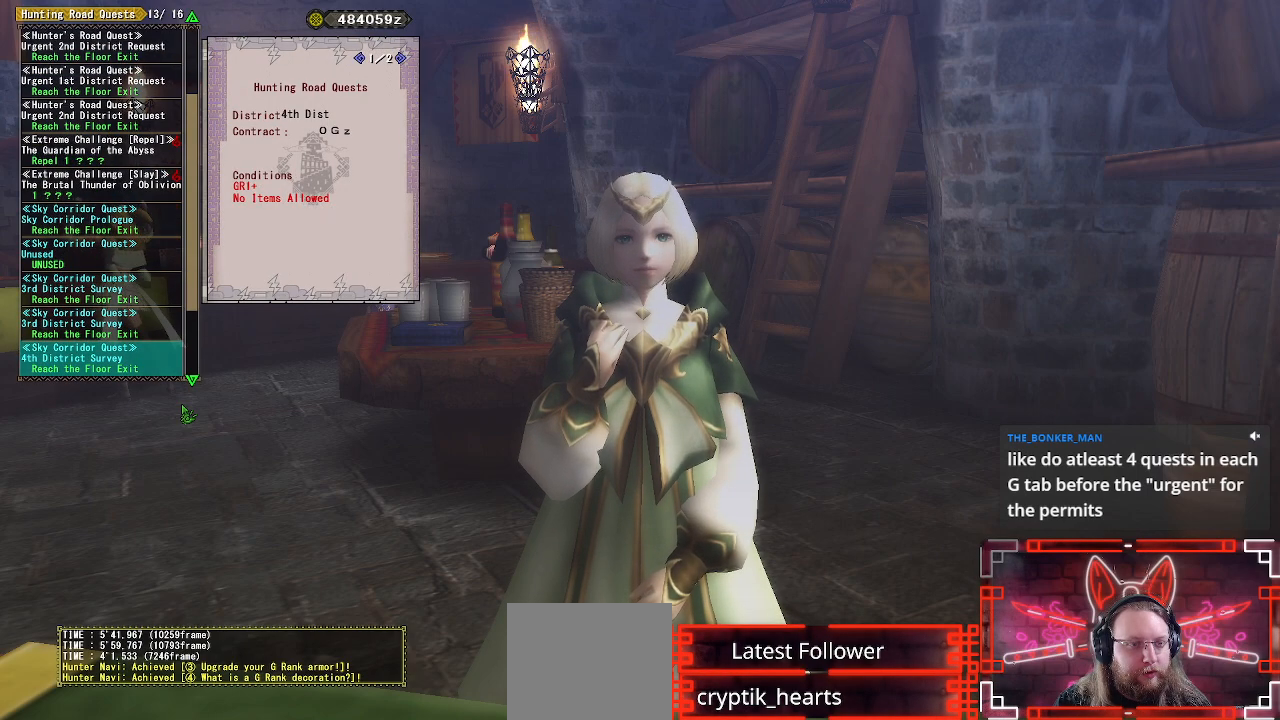
{"buttons": [], "left_stick": "center", "right_stick": "center", "events": [[333, "DPAD_RIGHT", "down"], [467, "DPAD_RIGHT", "up"]]}
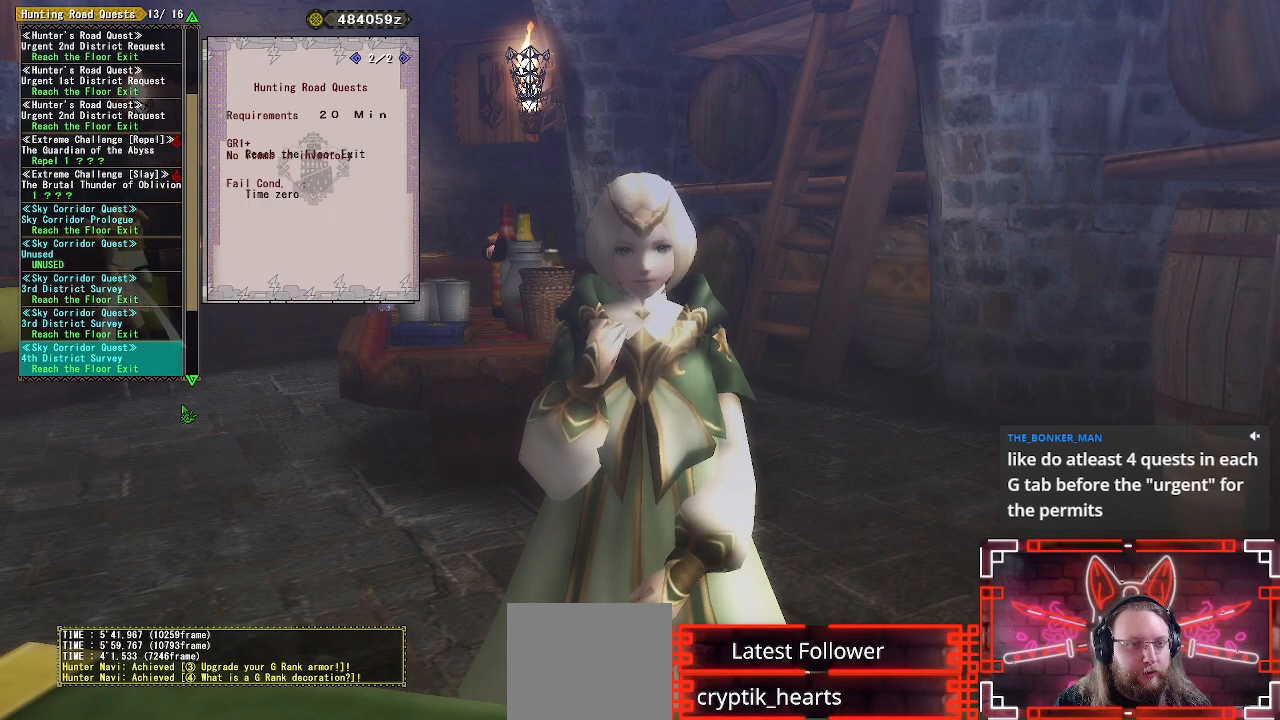
{"buttons": [], "left_stick": "center", "right_stick": "center", "events": []}
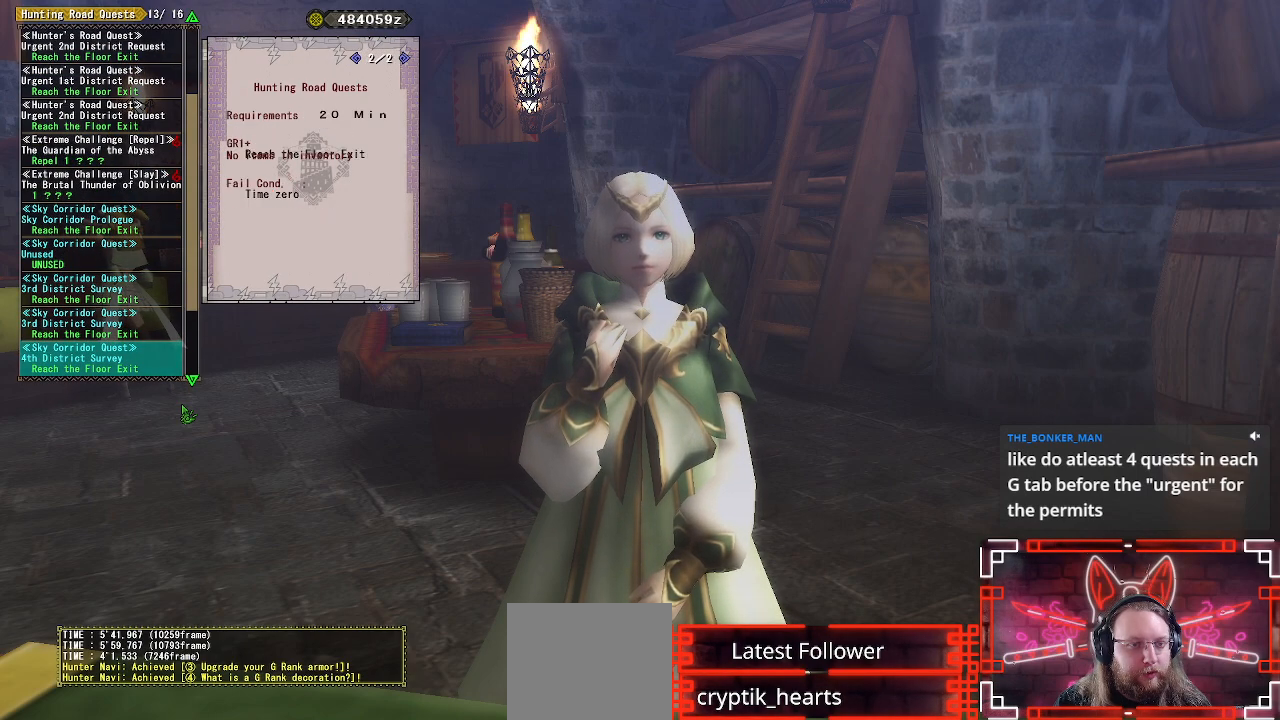
{"buttons": [], "left_stick": "center", "right_stick": "center", "events": [[17, "DPAD_LEFT", "down"], [150, "DPAD_LEFT", "up"], [300, "DPAD_DOWN", "down"], [400, "DPAD_DOWN", "up"]]}
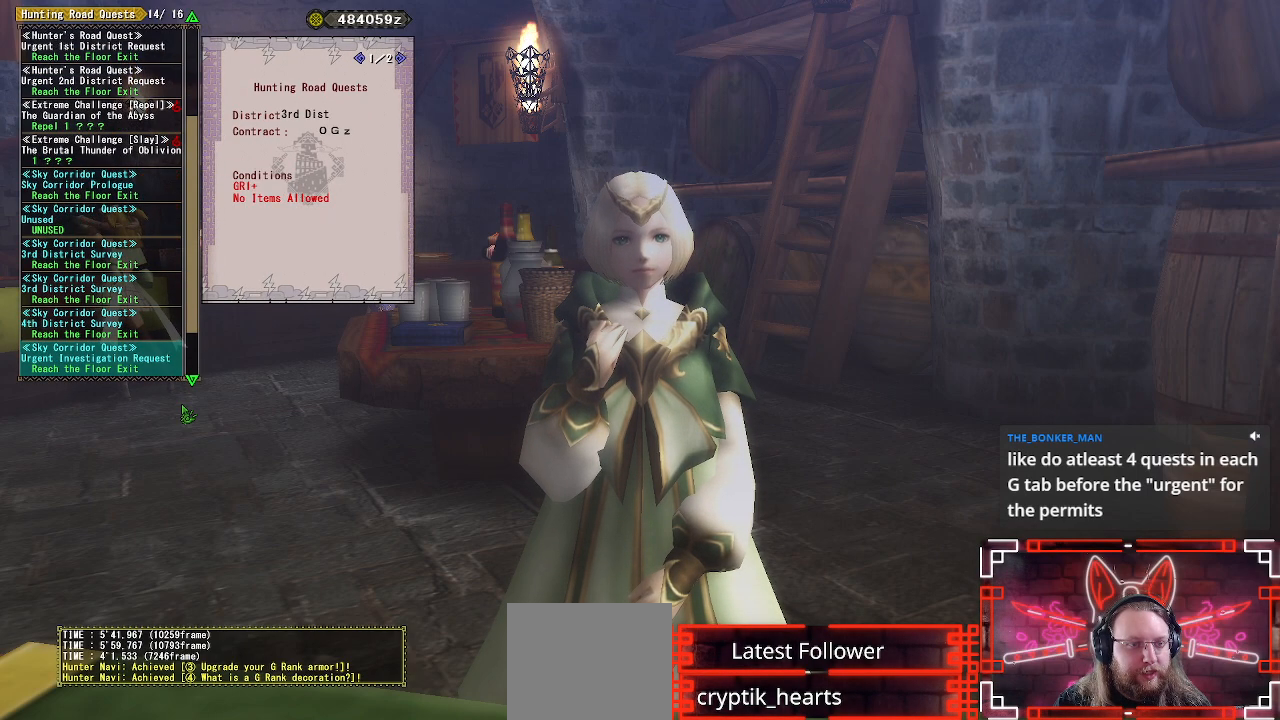
{"buttons": [], "left_stick": "center", "right_stick": "center", "events": [[167, "DPAD_DOWN", "down"], [317, "DPAD_DOWN", "up"]]}
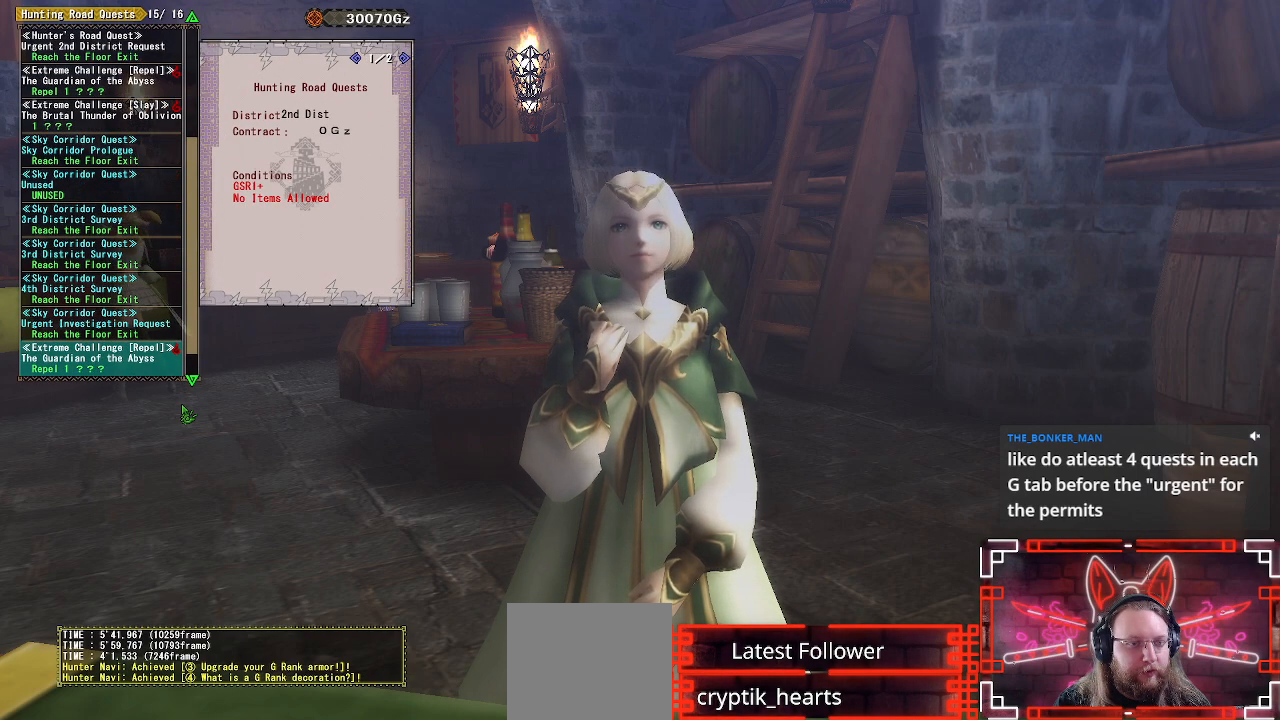
{"buttons": ["DPAD_DOWN"], "left_stick": "center", "right_stick": "center", "events": [[183, "DPAD_DOWN", "down"], [317, "DPAD_DOWN", "up"], [500, "DPAD_DOWN", "down"]]}
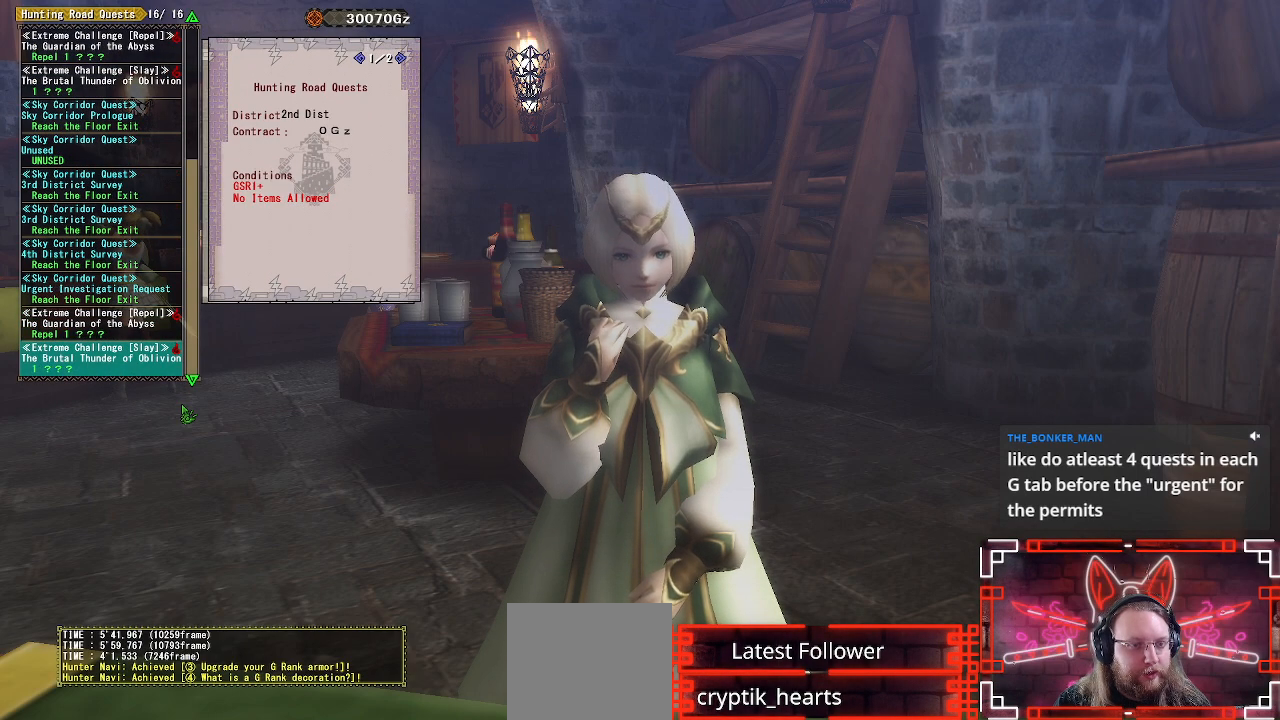
{"buttons": [], "left_stick": "center", "right_stick": "center", "events": [[133, "DPAD_DOWN", "up"], [267, "DPAD_DOWN", "down"], [350, "DPAD_DOWN", "up"]]}